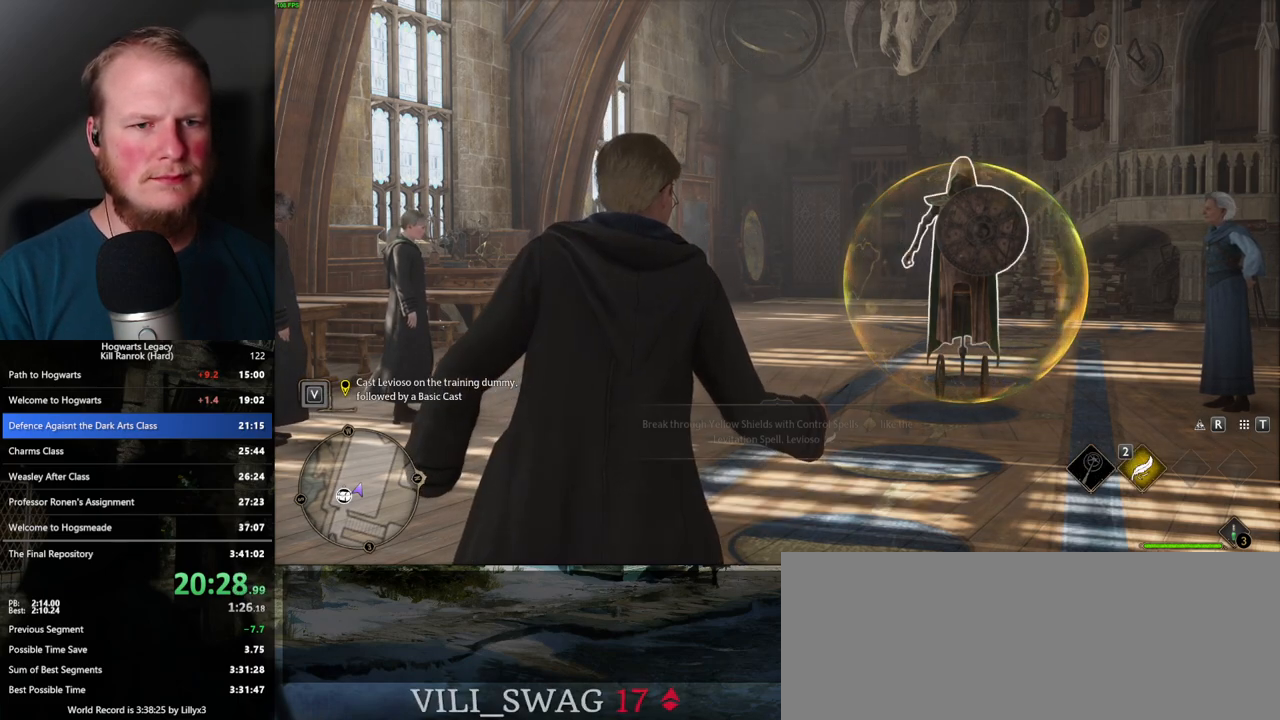
Gameplay with keyboard and mouse; each line is a JSON object with the keys and mouse buttons held at the frame after it. "events" lists presses ("down") and releases ("up") of ".", "/", "0", "1", "2", "3", "4", "5", "6", "7", "8", "9", "a", "alt_l", "alt_r", "b", "backslash", "backspace", "c", "caps_lock", "comma", "ctrl_l", "ctrl_r", "d", "e", "equals", "escape", "f", "f1", "f10", "f11", "f12", "f2", "f3", "f4", "f5", "f6", "f7", "f8", "f9", "g", "h", "i", "j", "k", "l", "lbracket", "m", "minus", "n", "o", "p", "q", "quote", "r", "rbracket", "return", "s", "semicolon", "shift_l", "shift_r", "space", "super", "super_r", "t", "tab", "tilde", "u", "v", "w", "x", "y", "z", "mouse_left", "mouse_wheel", "mouse_right", "mouse_mb4" and "mouse_mb5" between this image and that frame as [ms after this image, input, new state], when the widget could be followed in between. "mouse_left", "mouse_wheel", "mouse_right", "mouse_mb4", "mouse_mb5" = the "left", "wheel", "right", "mb4", "mb5" buttons of the "mouse" list. No other keys are recorded. "wheel" means that the mouse wheel is clicked or scrolled. Mouse movement is not recorded.
{"keys": [], "mouse": [], "events": [[283, "2", "down"], [350, "2", "up"], [450, "2", "down"], [500, "2", "up"]]}
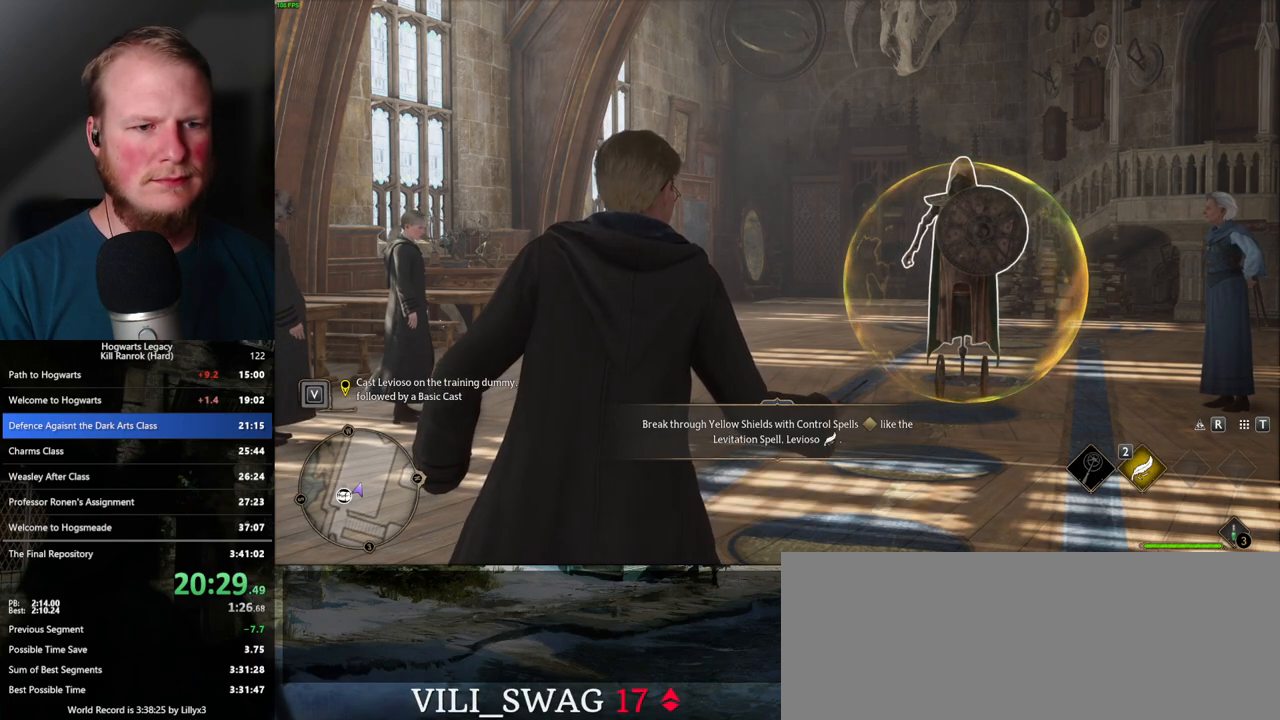
{"keys": [], "mouse": [], "events": [[100, "2", "down"], [167, "2", "up"], [267, "2", "down"], [333, "2", "up"], [417, "2", "down"], [483, "2", "up"]]}
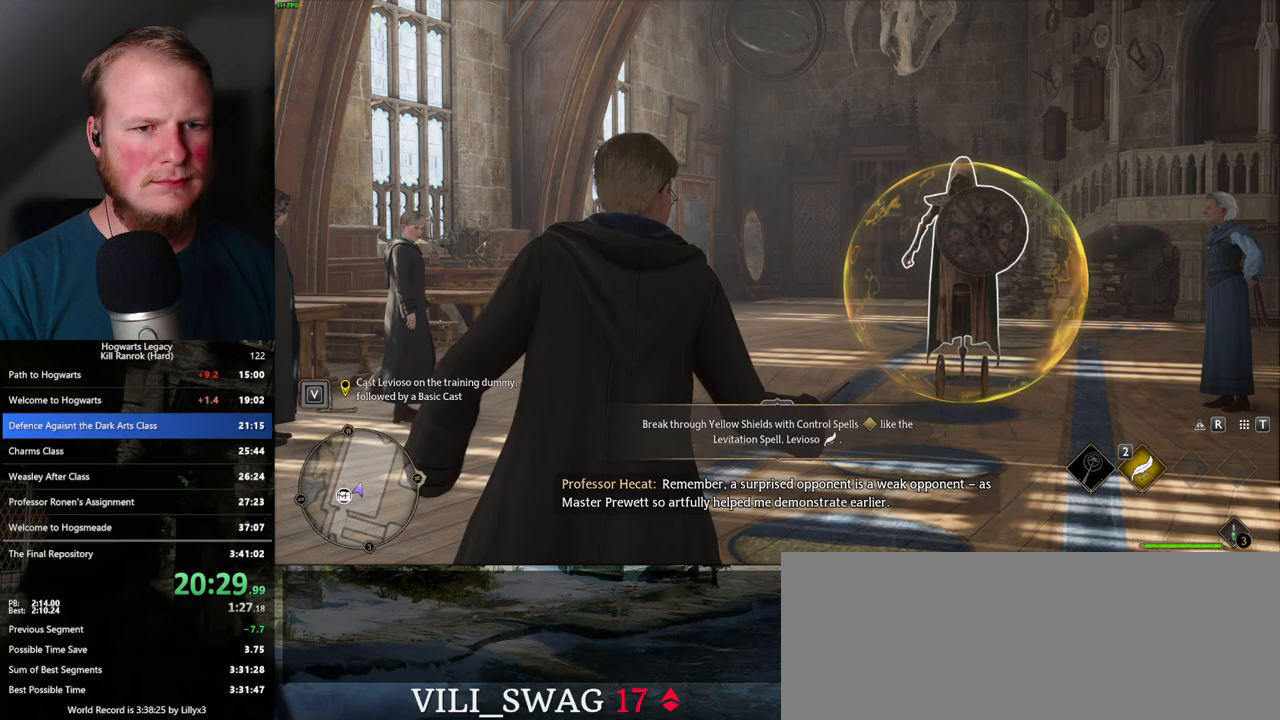
{"keys": [], "mouse": [], "events": [[83, "2", "down"], [133, "2", "up"], [233, "2", "down"], [300, "2", "up"], [367, "2", "down"], [450, "2", "up"]]}
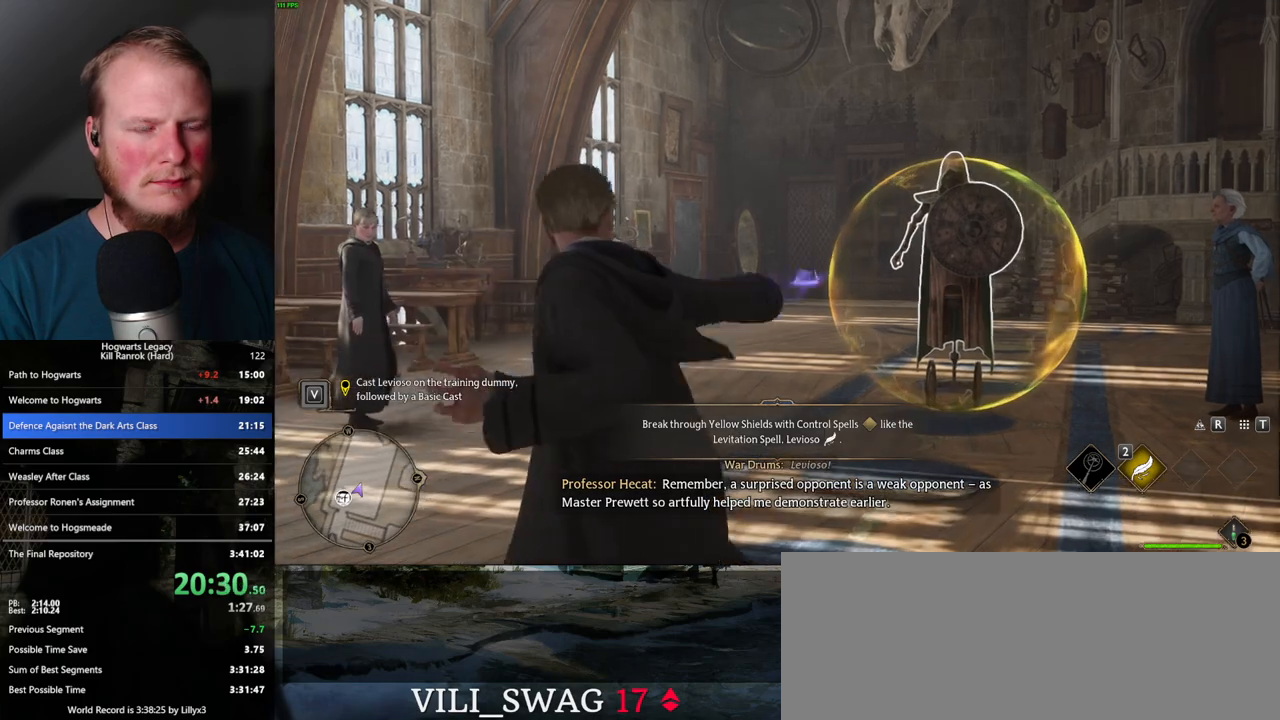
{"keys": [], "mouse": [], "events": []}
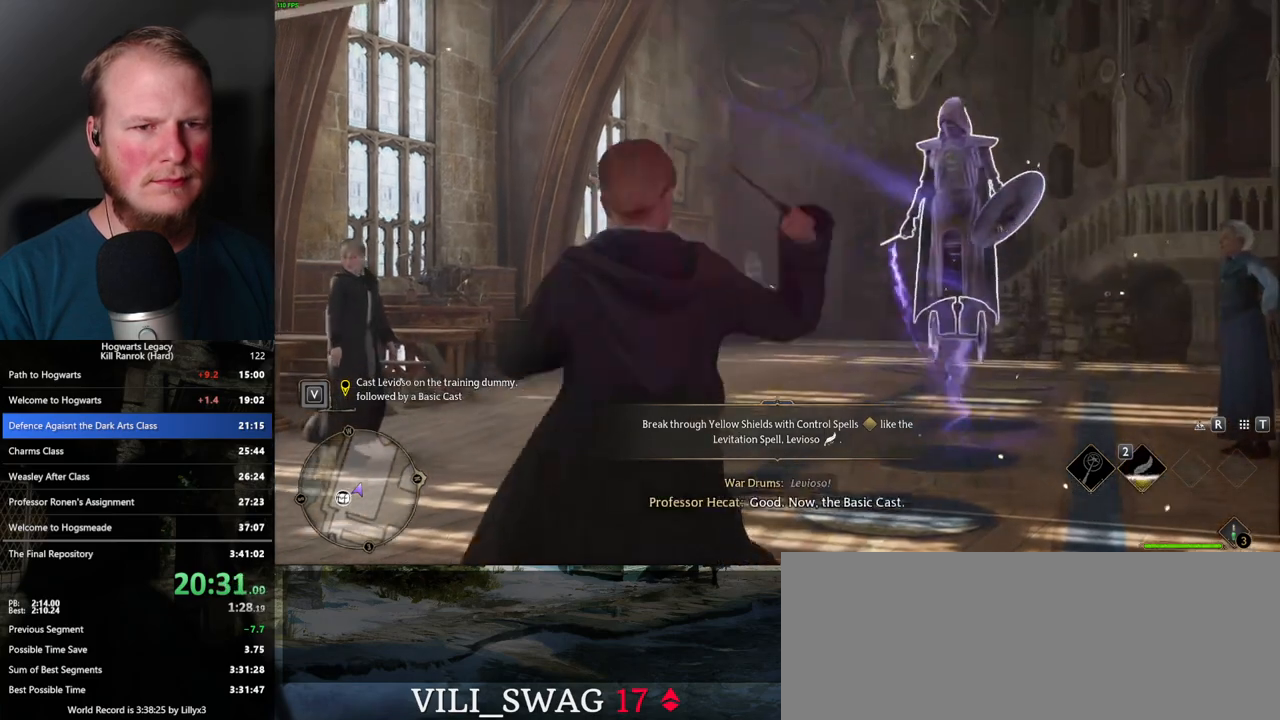
{"keys": [], "mouse": [], "events": [[150, "2", "down"], [200, "2", "up"]]}
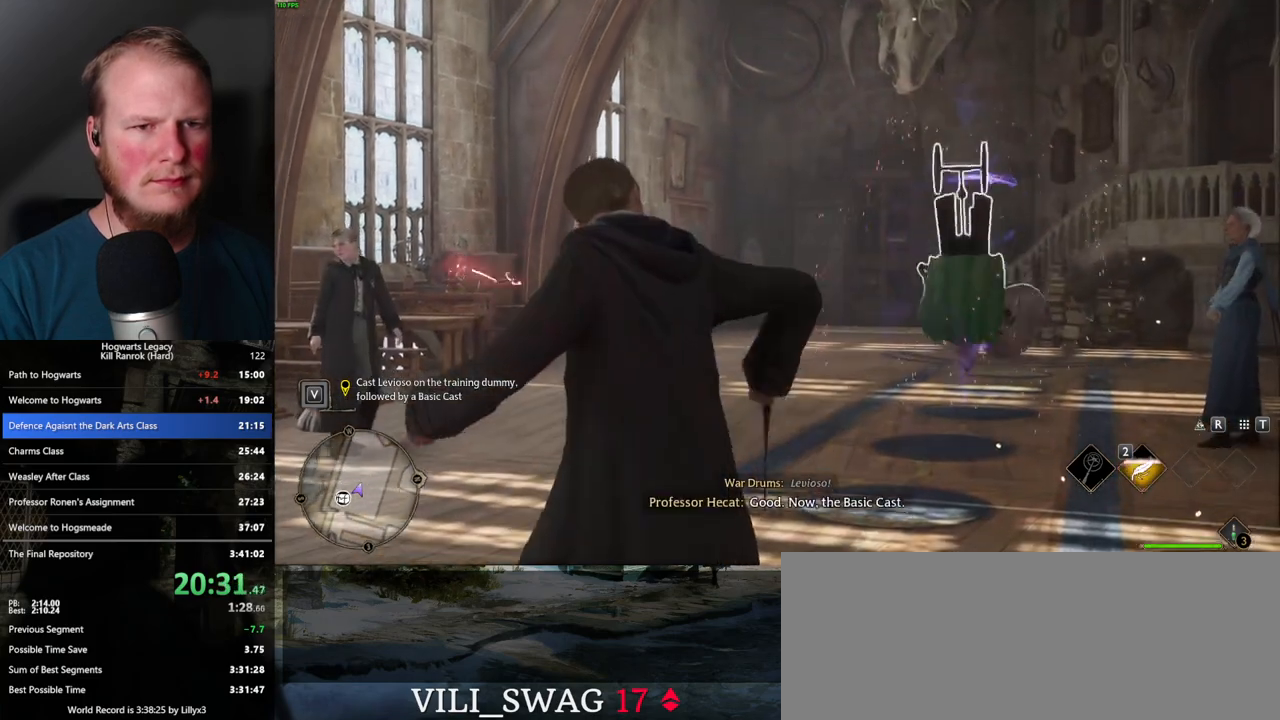
{"keys": [], "mouse": [], "events": []}
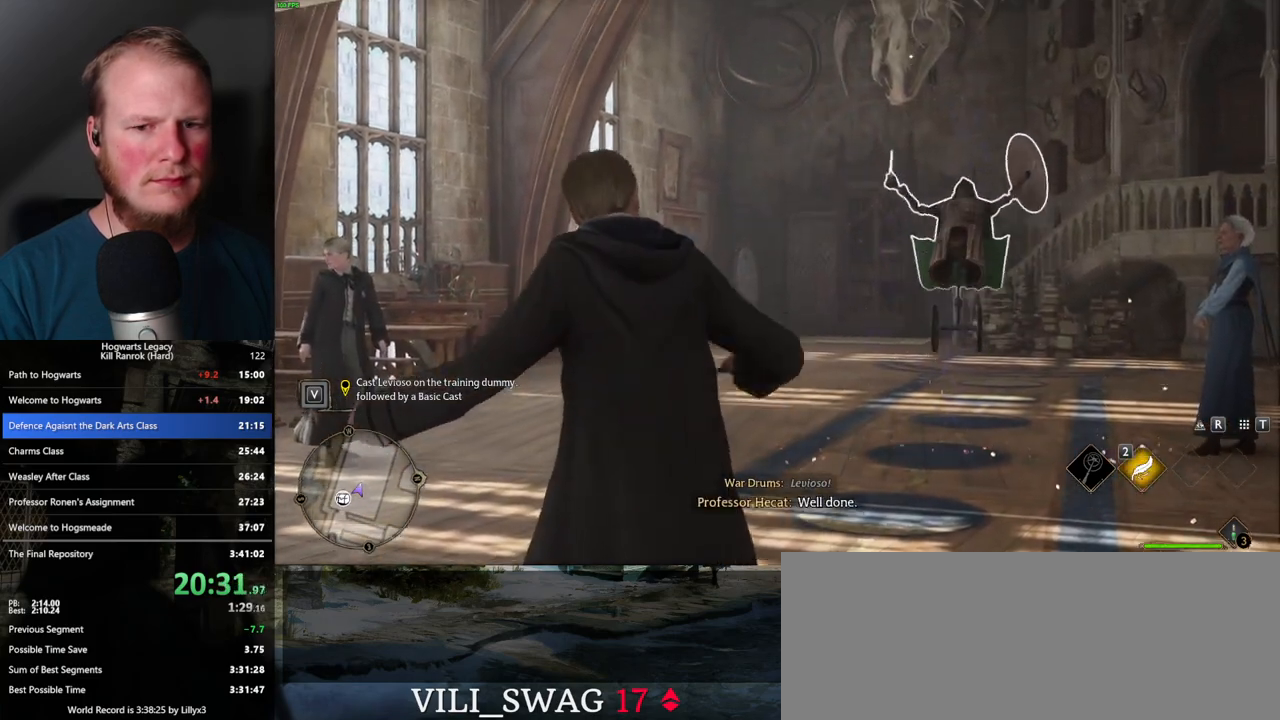
{"keys": [], "mouse": [], "events": []}
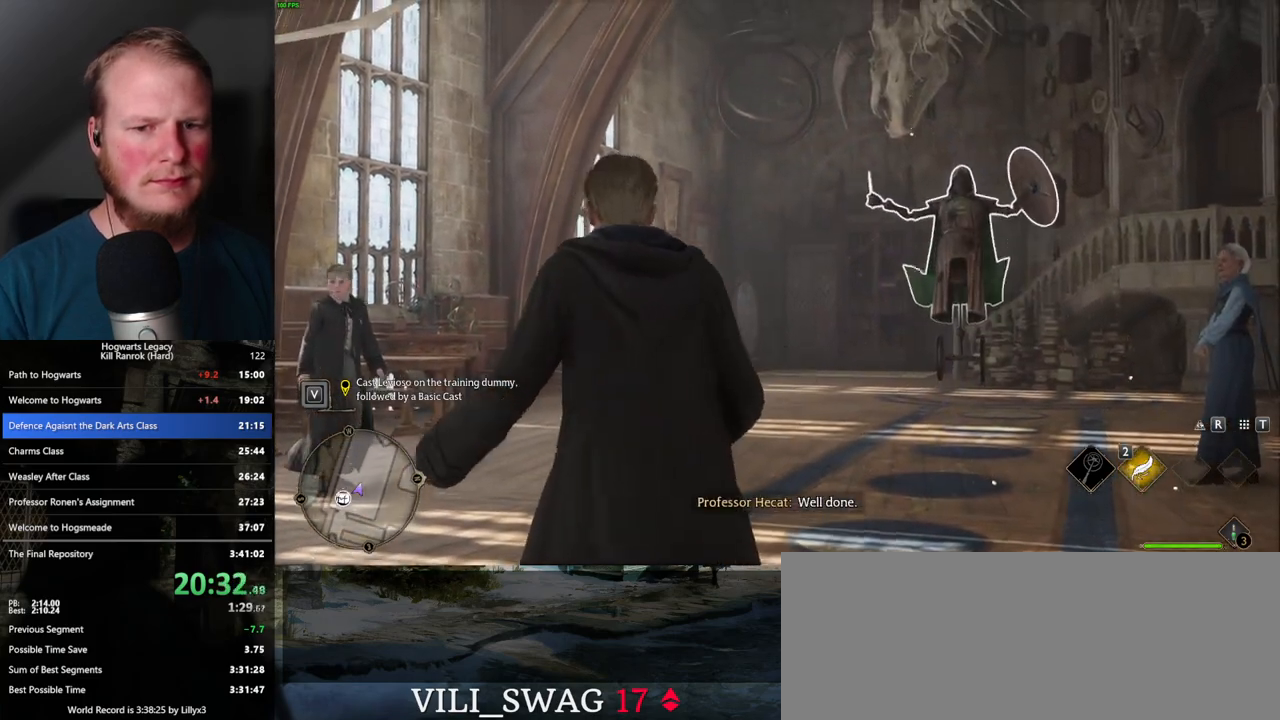
{"keys": [], "mouse": [], "events": []}
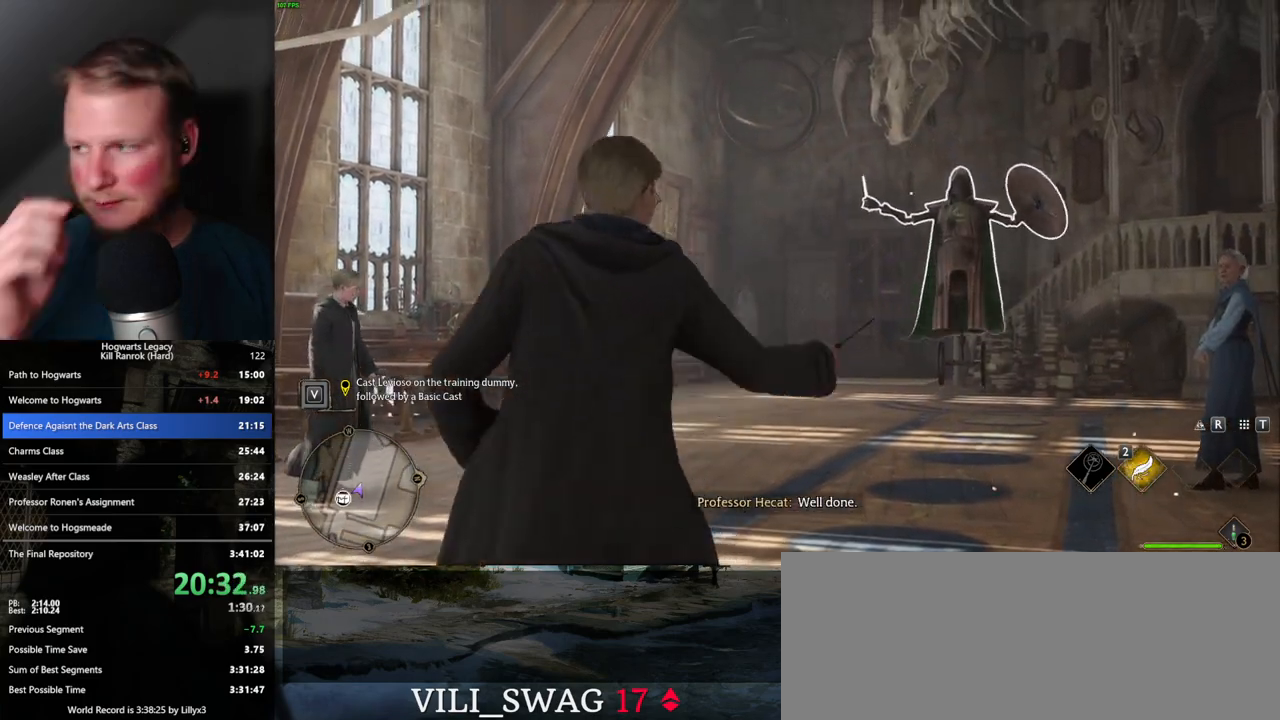
{"keys": [], "mouse": [], "events": []}
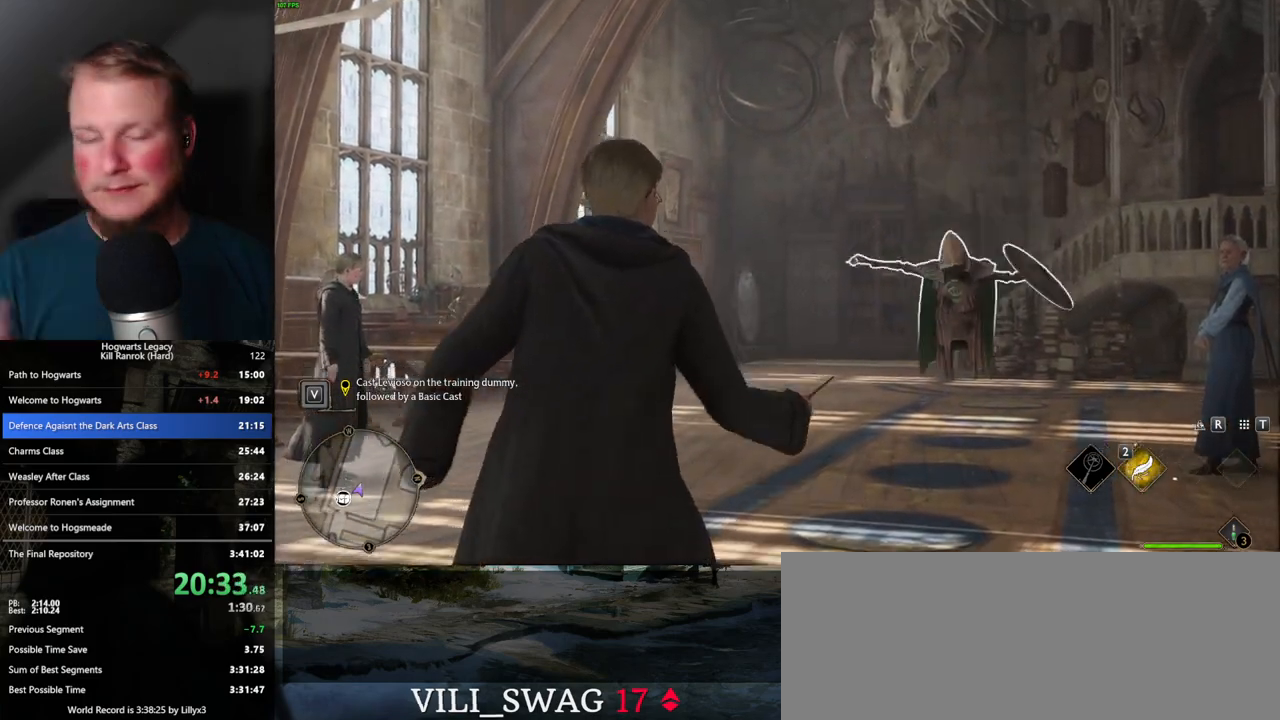
{"keys": [], "mouse": [], "events": []}
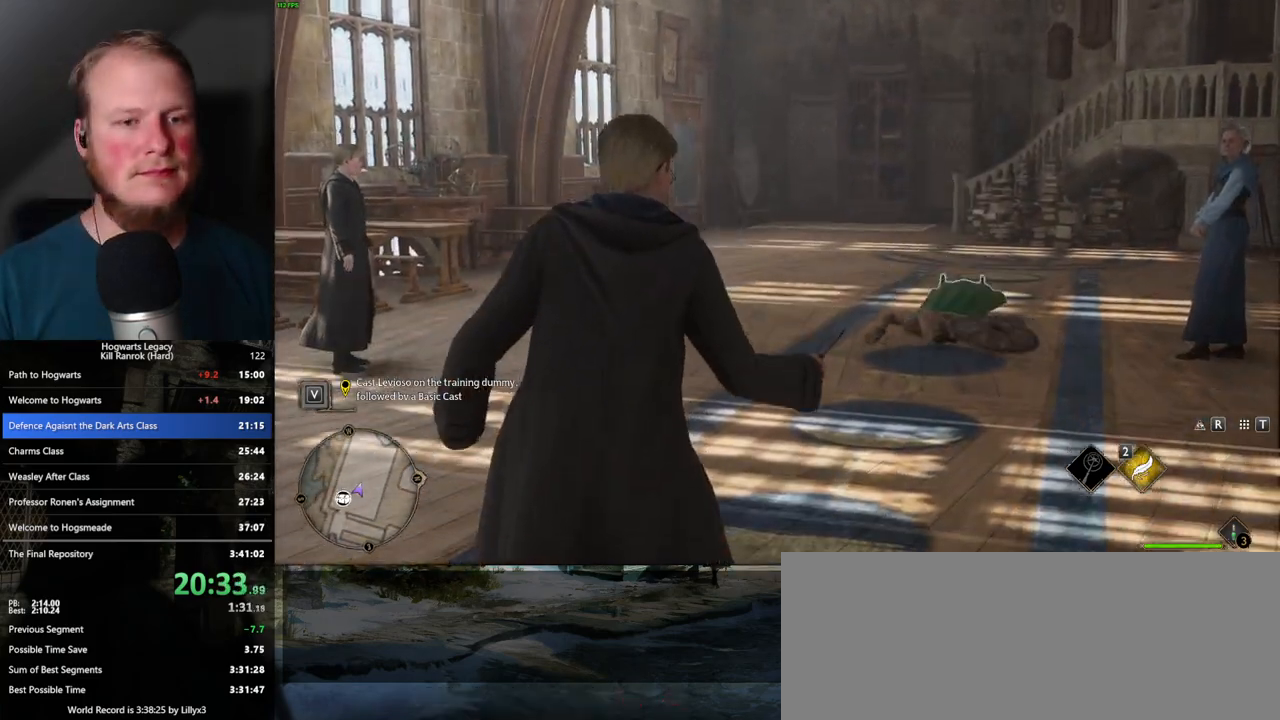
{"keys": [], "mouse": [], "events": []}
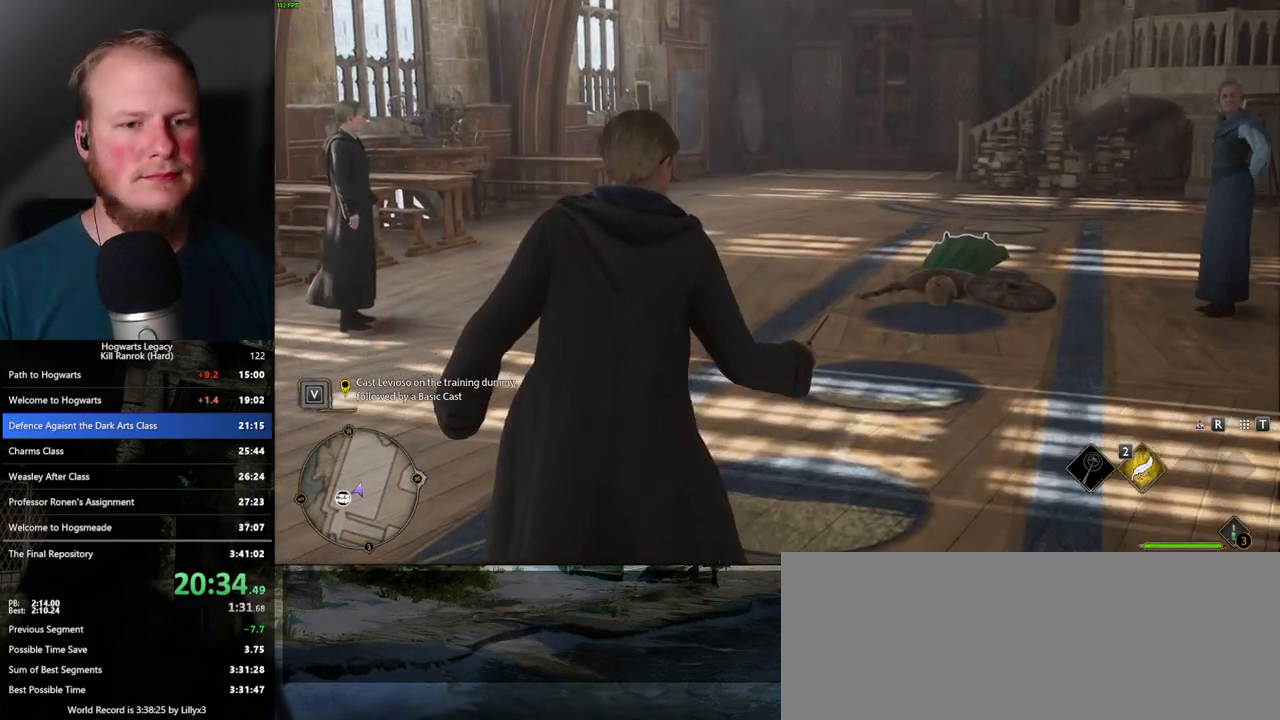
{"keys": [], "mouse": [], "events": []}
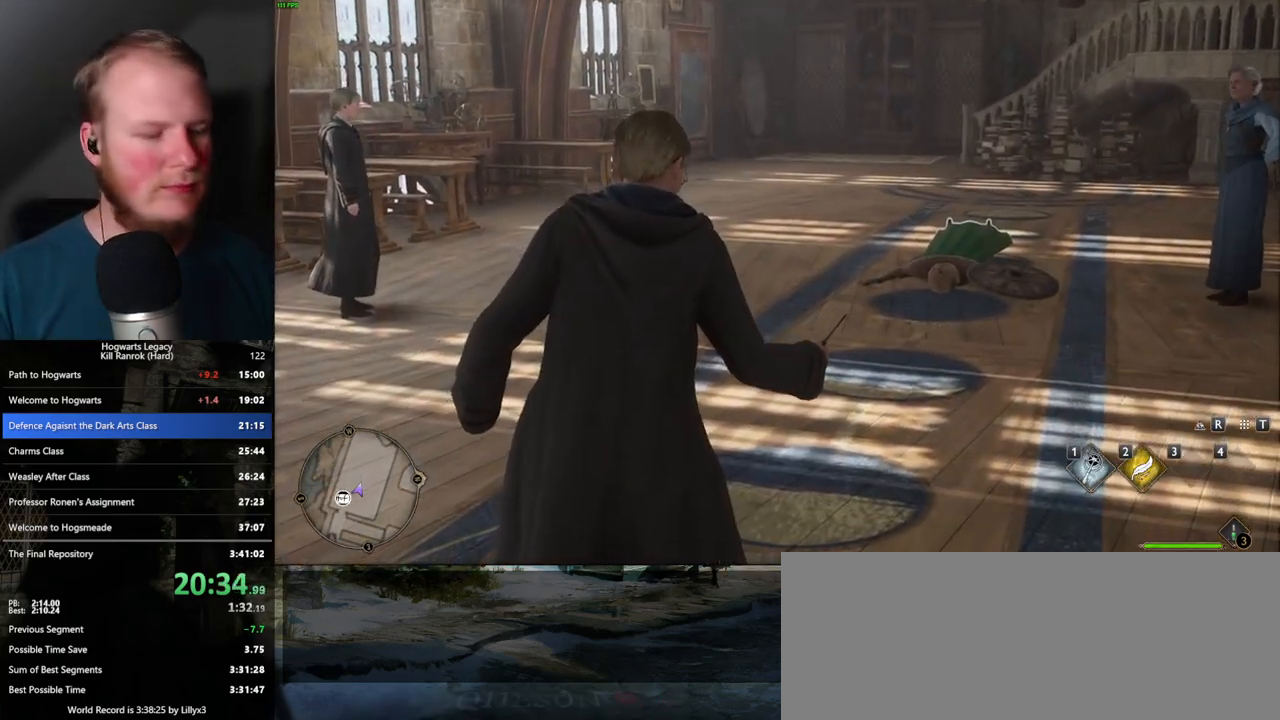
{"keys": [], "mouse": [], "events": []}
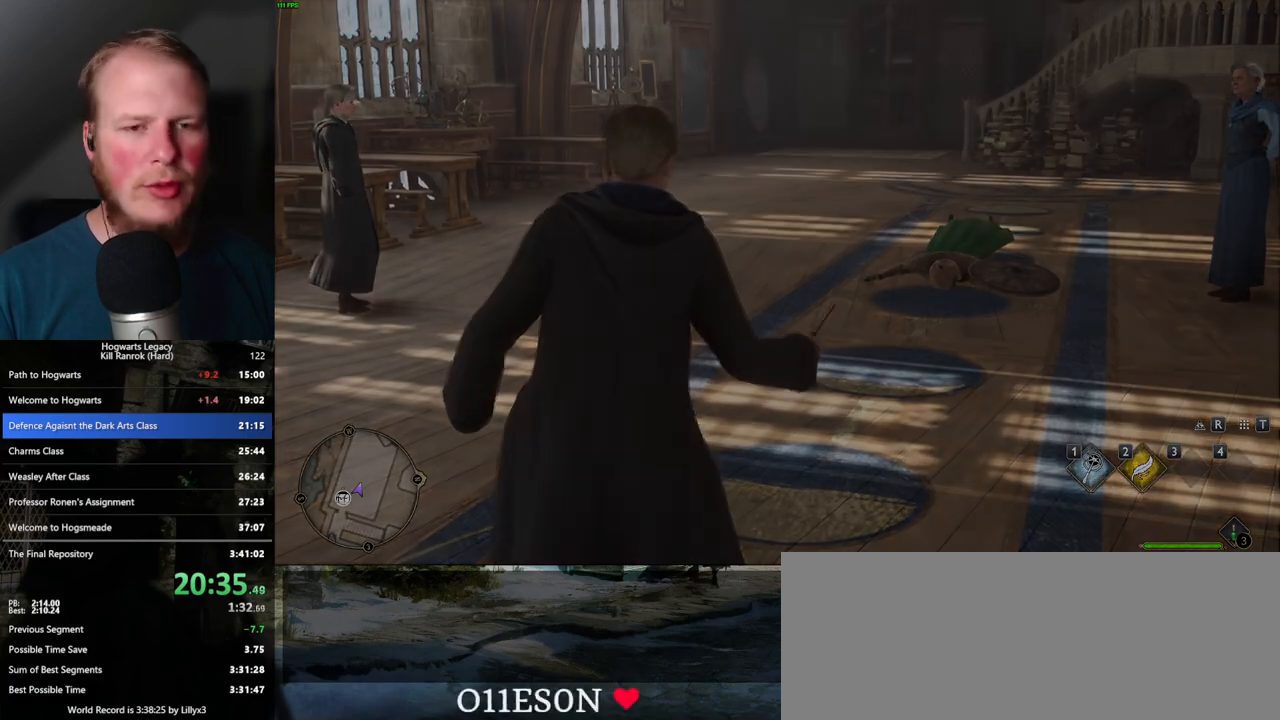
{"keys": [], "mouse": [], "events": []}
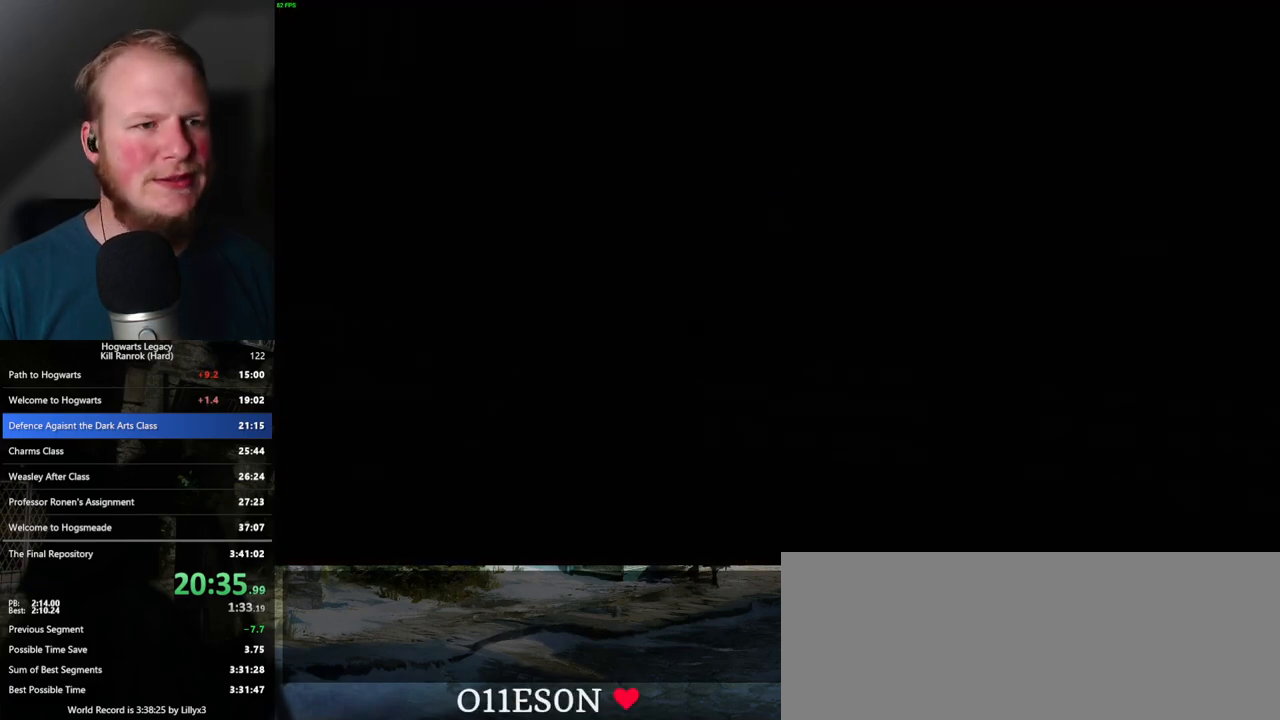
{"keys": [], "mouse": ["wheel"], "events": [[400, "mouse_wheel", "down"]]}
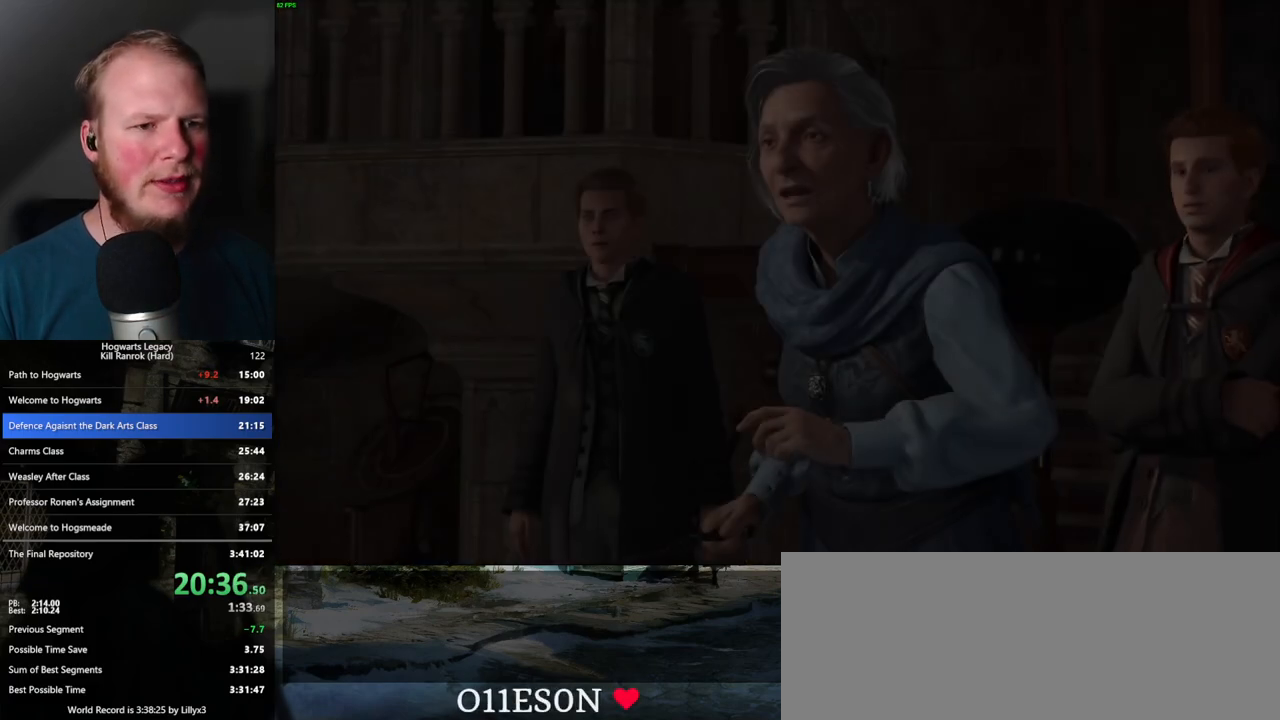
{"keys": ["q"], "mouse": [], "events": [[33, "q", "down"], [33, "space", "down"], [67, "mouse_wheel", "up"], [83, "mouse_wheel", "down"], [100, "mouse_wheel", "up"], [117, "q", "up"], [117, "space", "up"], [150, "q", "down"], [217, "space", "down"], [250, "space", "up"], [400, "q", "up"], [467, "q", "down"]]}
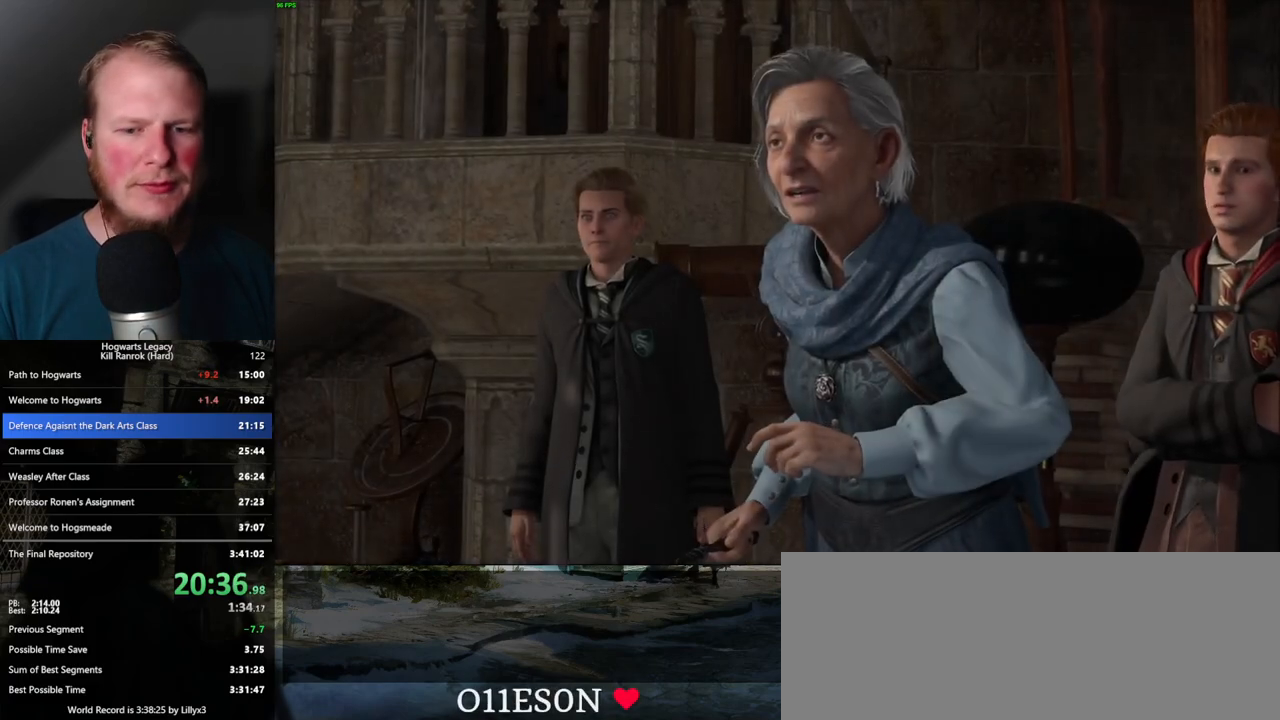
{"keys": ["q"], "mouse": [], "events": [[150, "q", "up"], [217, "q", "down"]]}
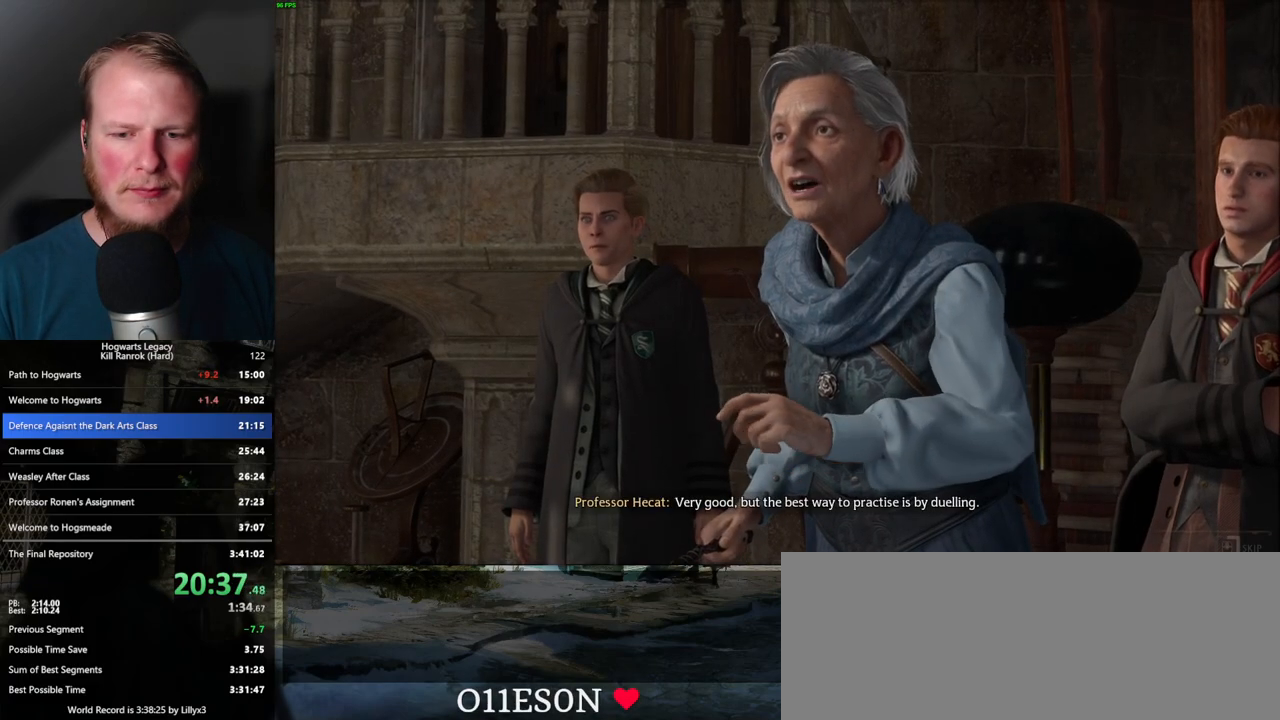
{"keys": ["q"], "mouse": [], "events": []}
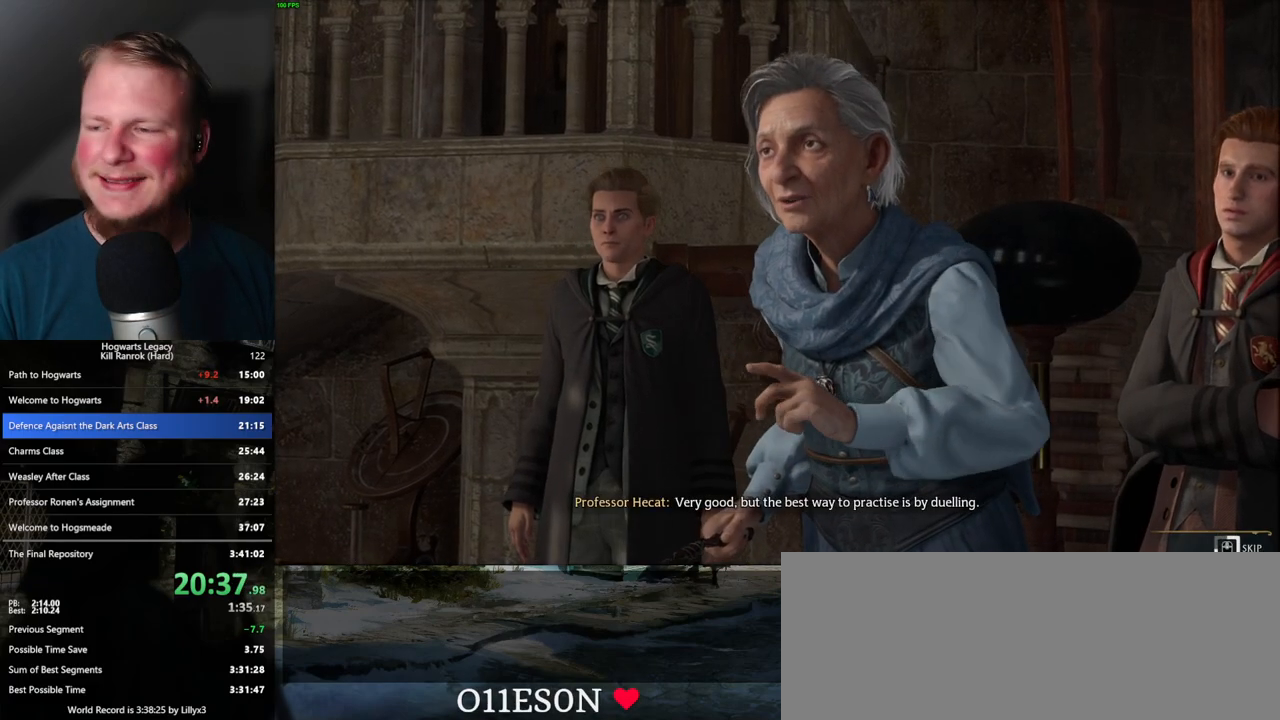
{"keys": ["q"], "mouse": [], "events": []}
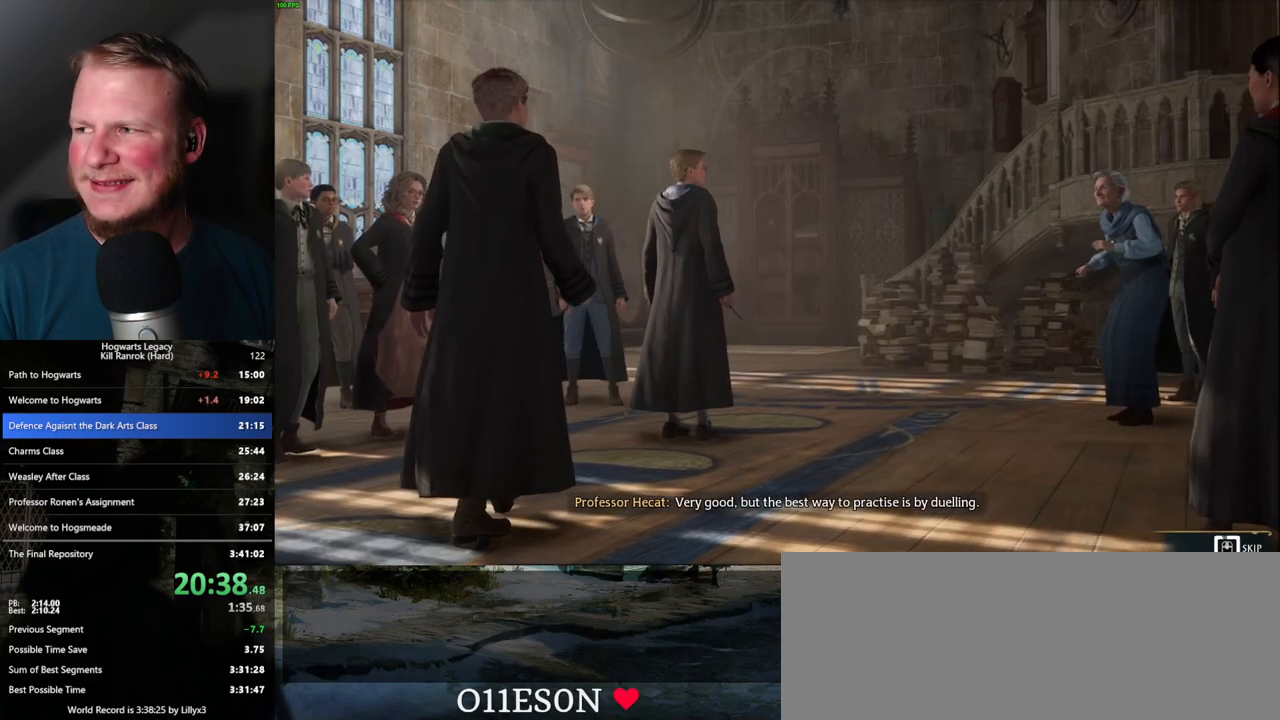
{"keys": ["q"], "mouse": [], "events": []}
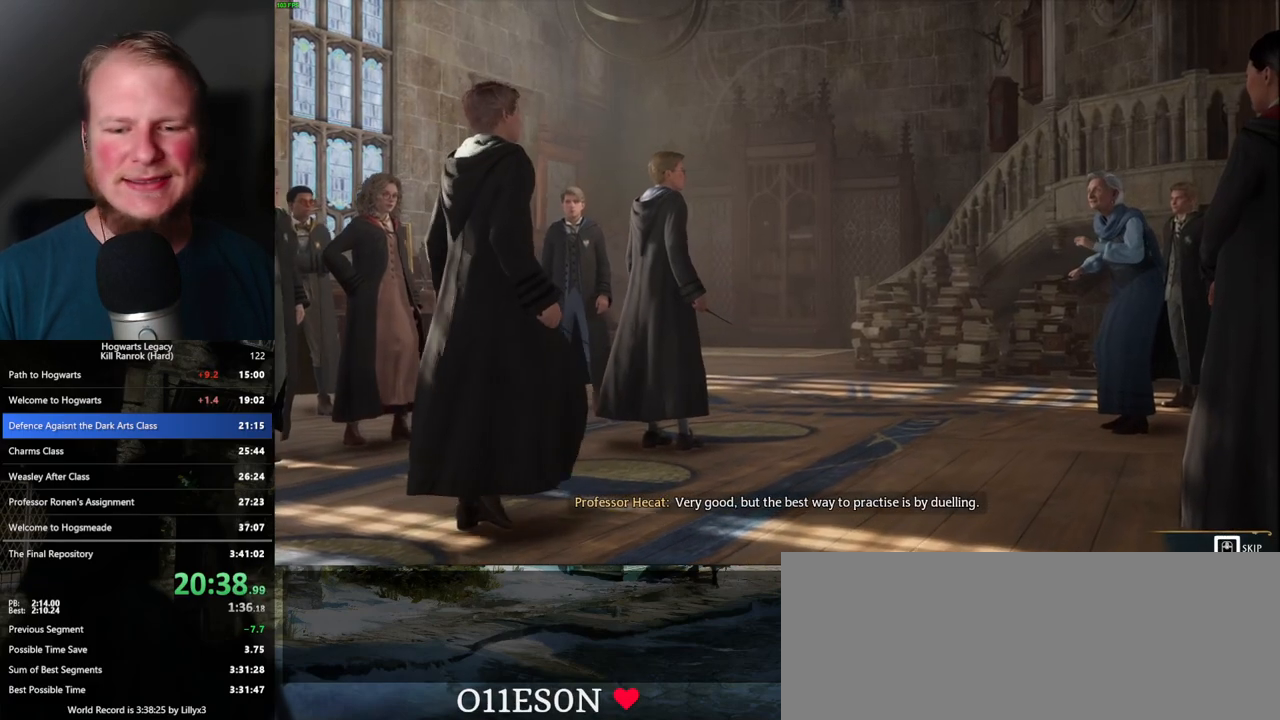
{"keys": ["q"], "mouse": [], "events": []}
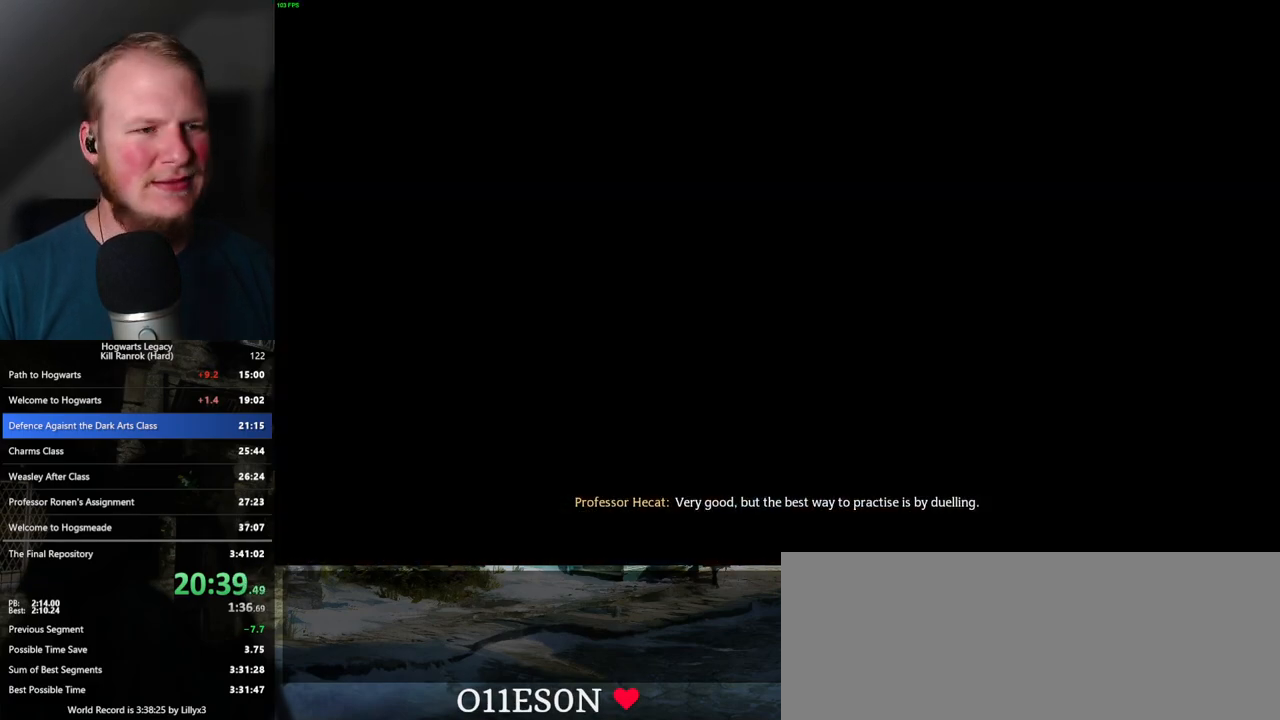
{"keys": [], "mouse": [], "events": [[33, "q", "up"]]}
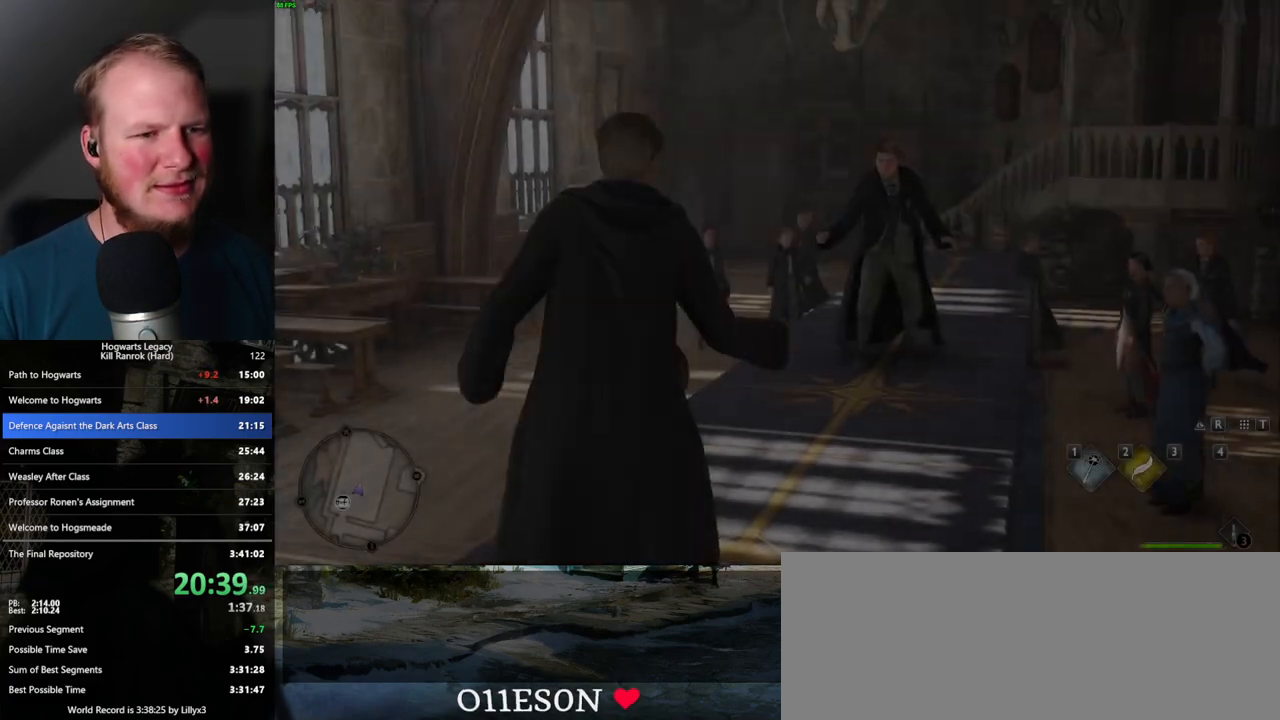
{"keys": ["w"], "mouse": [], "events": [[100, "w", "down"]]}
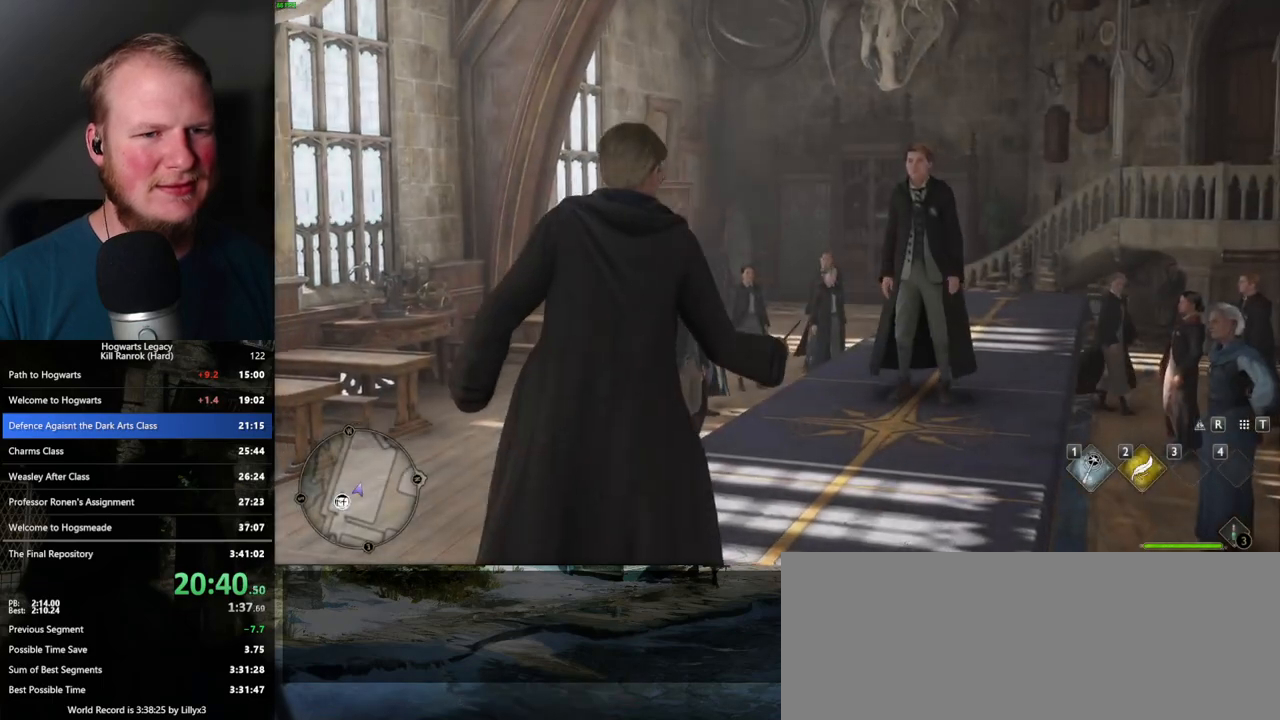
{"keys": ["w"], "mouse": [], "events": [[33, "w", "up"], [233, "w", "down"]]}
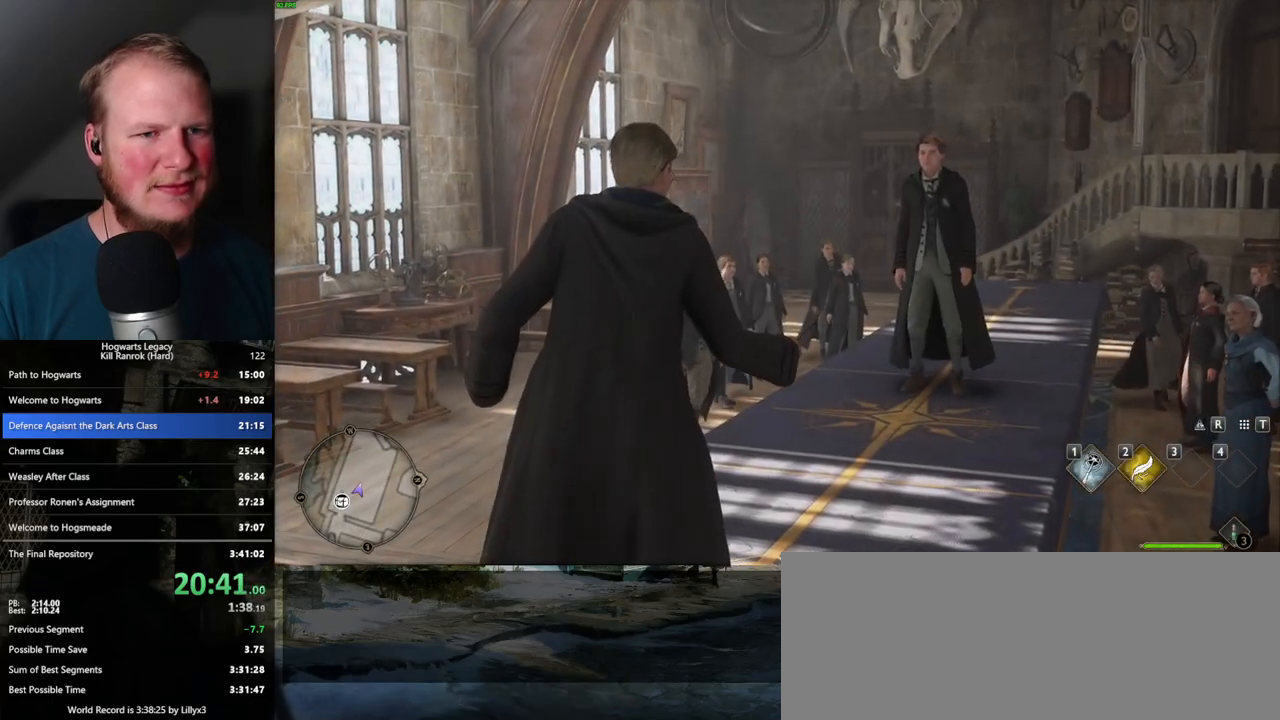
{"keys": ["w"], "mouse": [], "events": []}
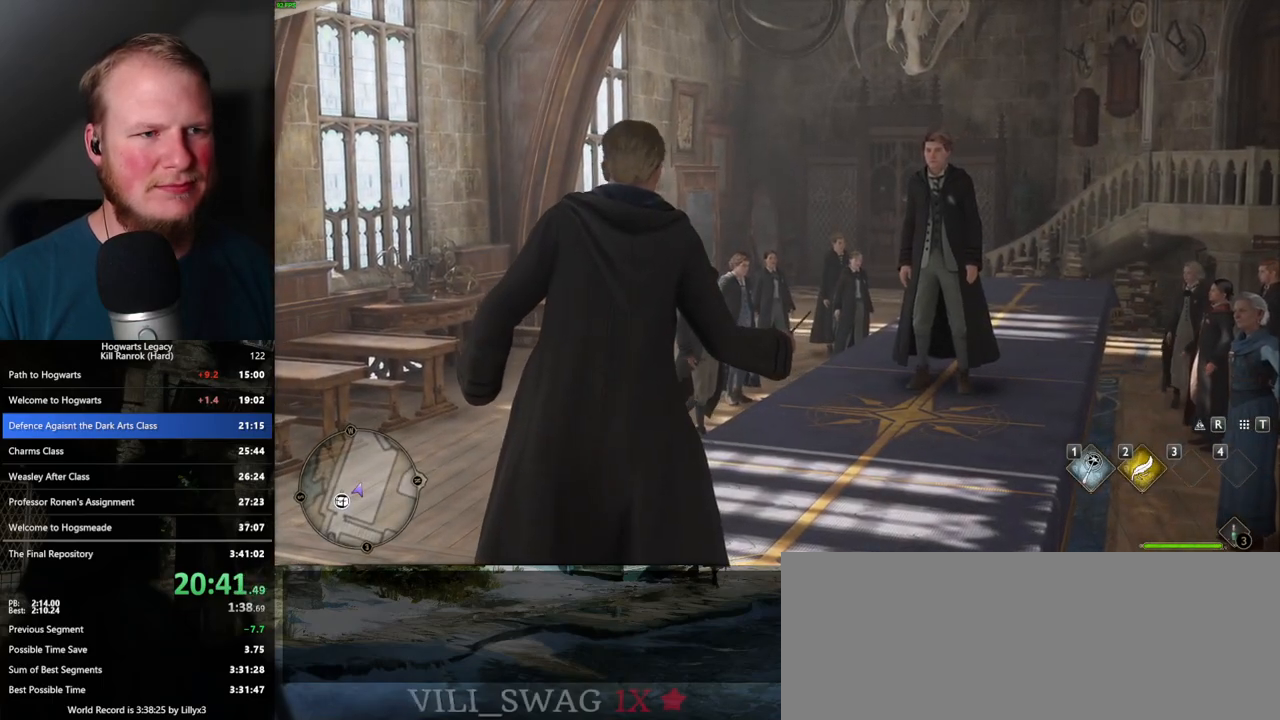
{"keys": [], "mouse": [], "events": [[433, "w", "up"]]}
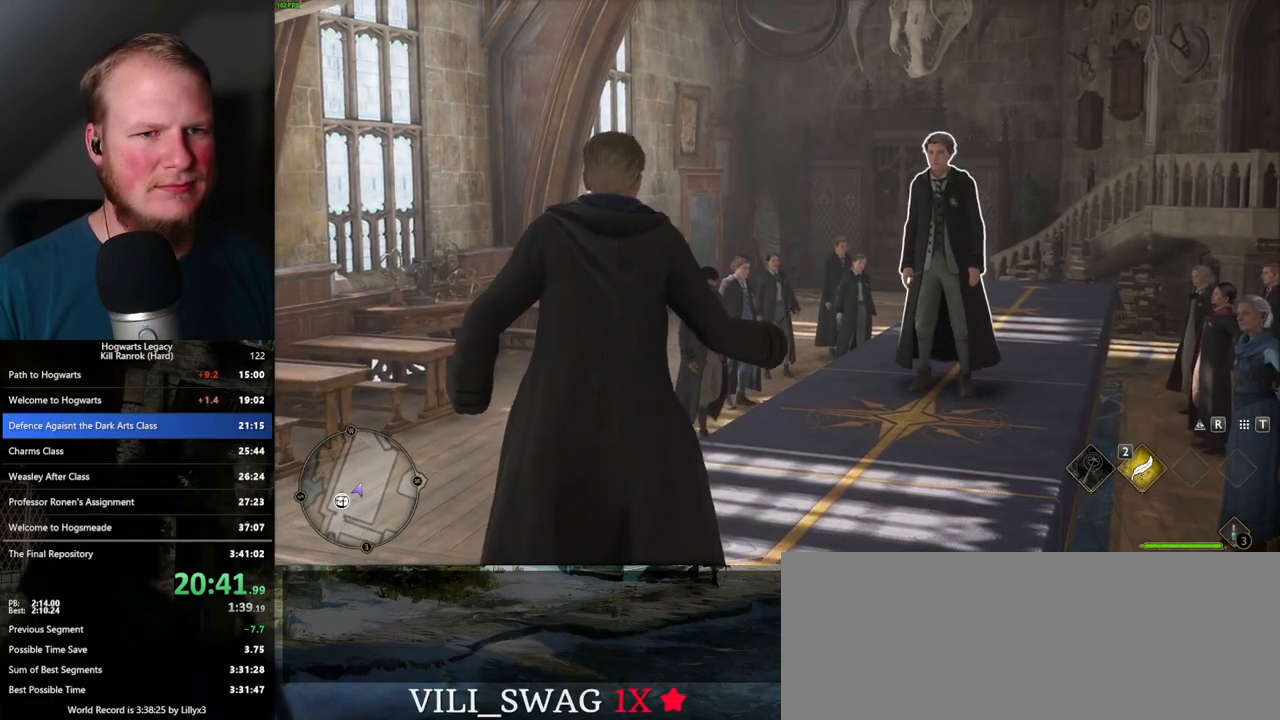
{"keys": [], "mouse": [], "events": [[50, "w", "down"], [300, "w", "up"]]}
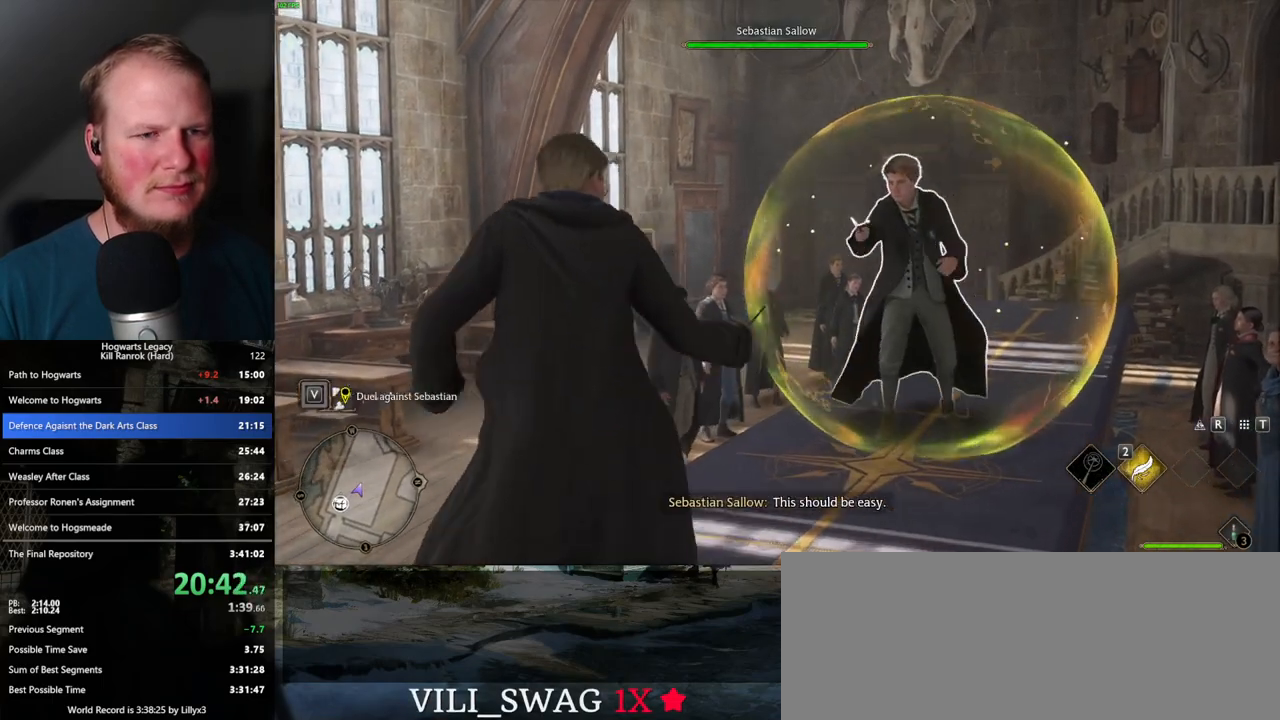
{"keys": [], "mouse": [], "events": []}